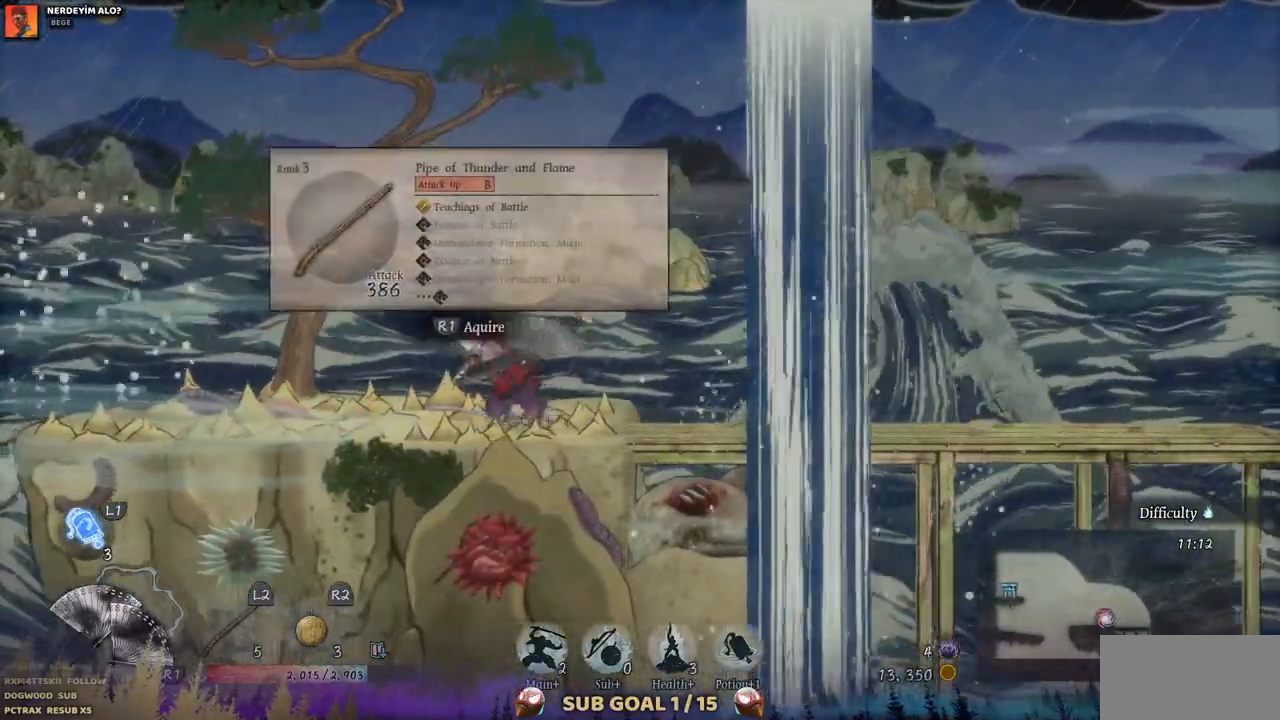
Gameplay with a controller (PlayStation layout); each line is a JSON object with the inputs held at the frame after it. "events" lists button and stick changes between this image and that frame as [ms after this image, input, new state], when the widget could be followed in between. Not read: L1 L3 R1 R2.
{"buttons": ["DPAD_RIGHT"], "left_stick": "center", "right_stick": "center", "events": [[367, "DPAD_LEFT", "up"], [483, "DPAD_RIGHT", "down"]]}
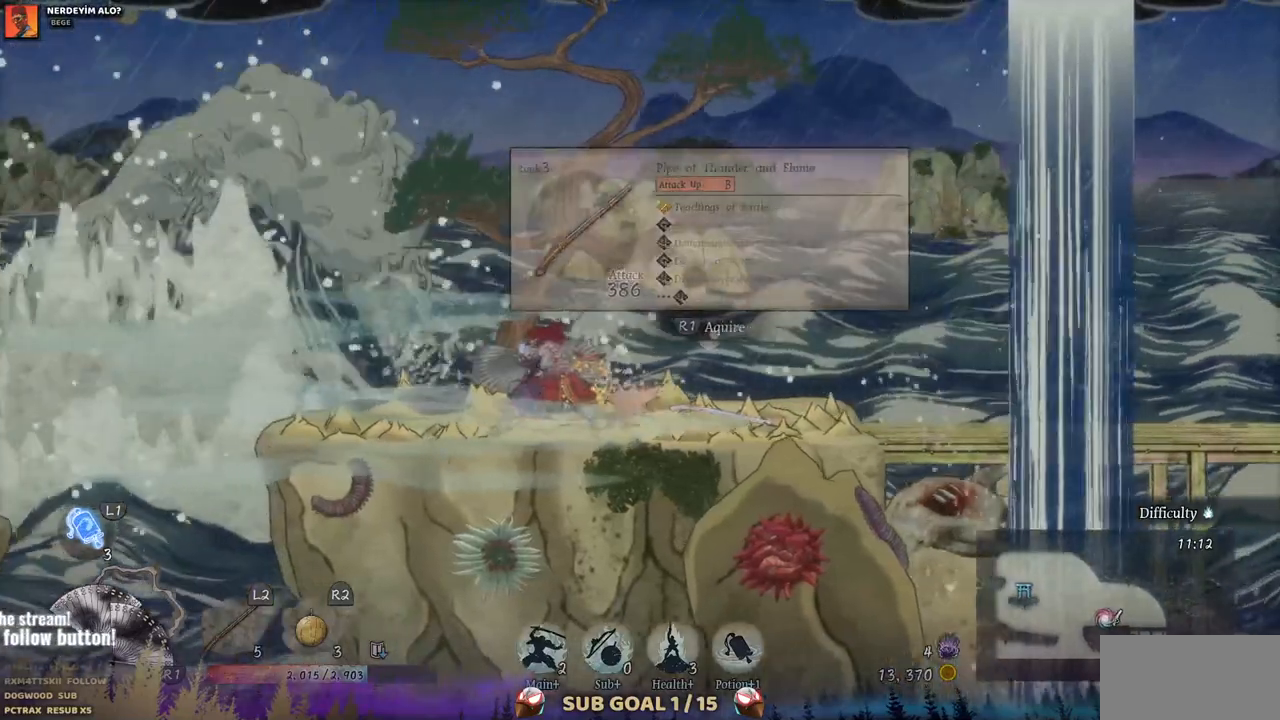
{"buttons": [], "left_stick": "center", "right_stick": "center", "events": [[417, "DPAD_RIGHT", "up"]]}
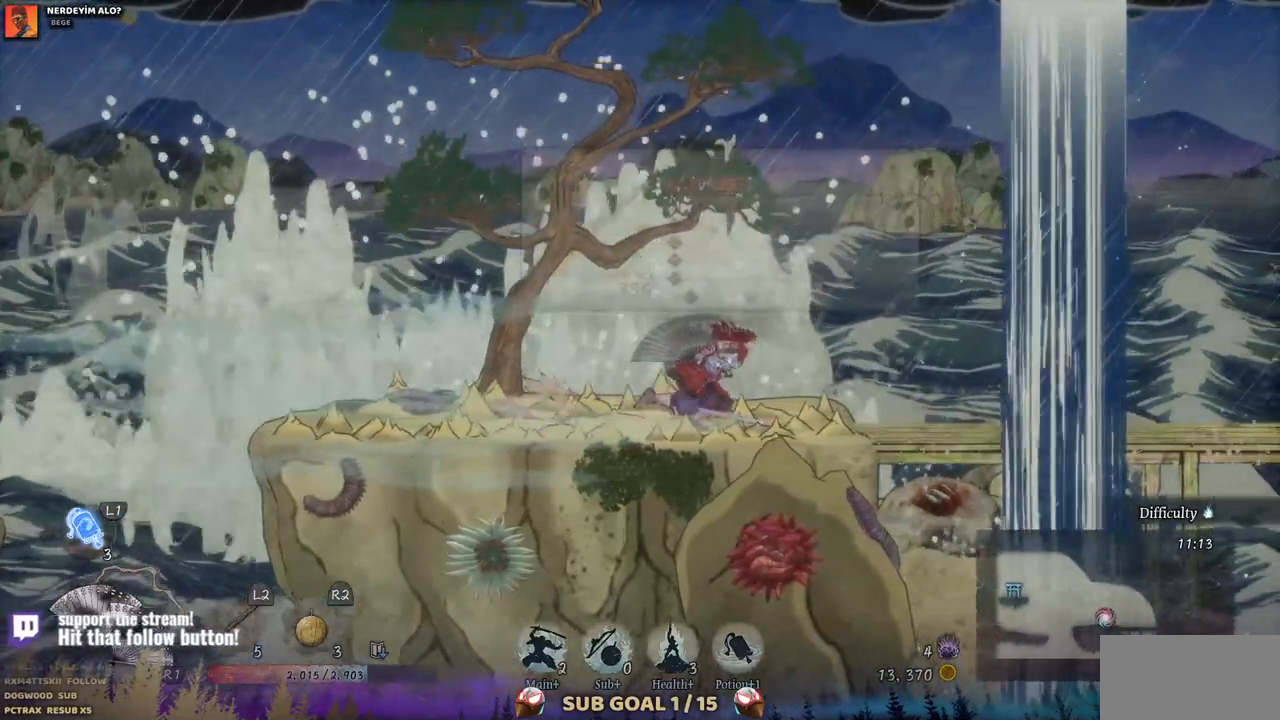
{"buttons": [], "left_stick": "center", "right_stick": "center", "events": []}
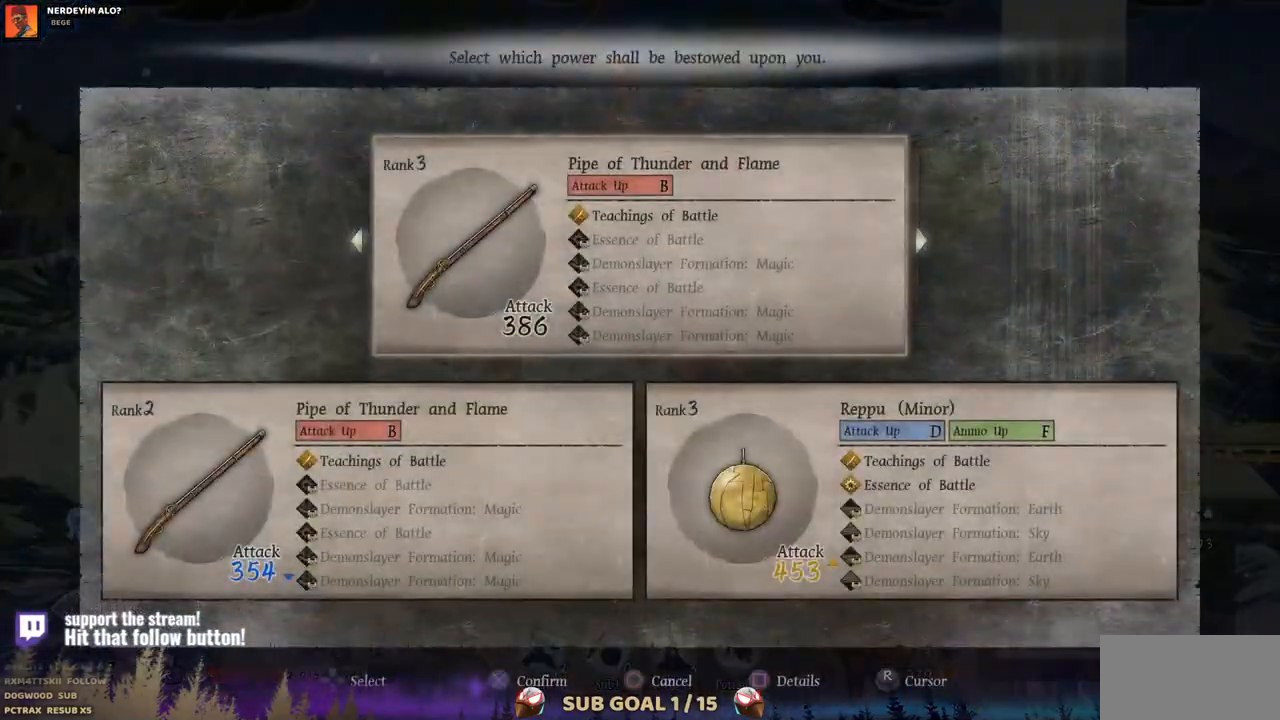
{"buttons": [], "left_stick": "center", "right_stick": "center", "events": []}
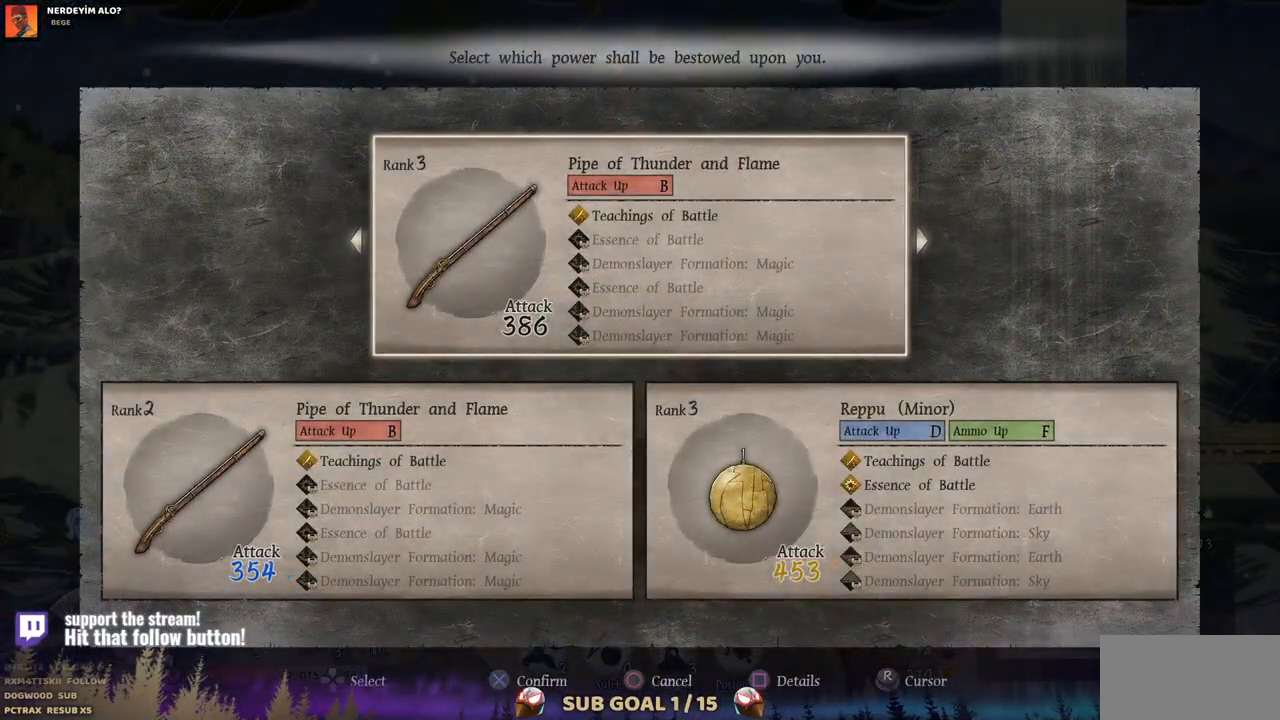
{"buttons": [], "left_stick": "center", "right_stick": "center", "events": []}
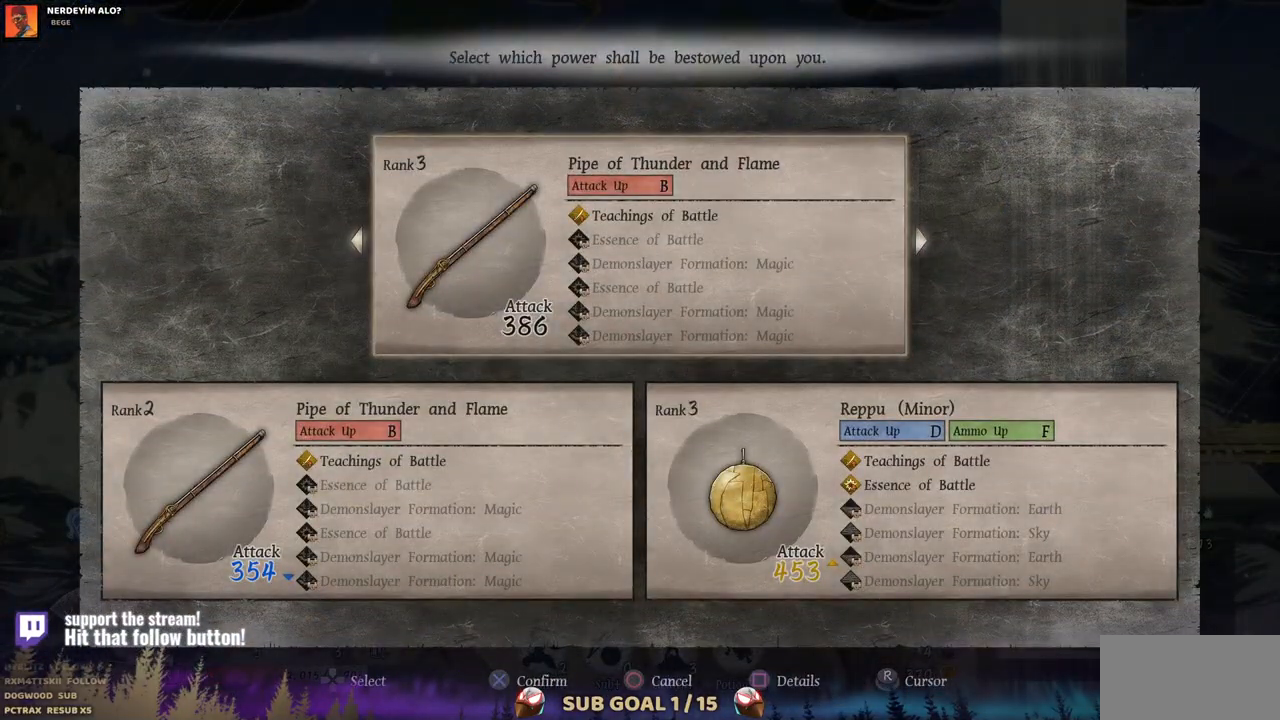
{"buttons": [], "left_stick": "center", "right_stick": "center", "events": [[67, "DPAD_LEFT", "down"], [167, "DPAD_LEFT", "up"]]}
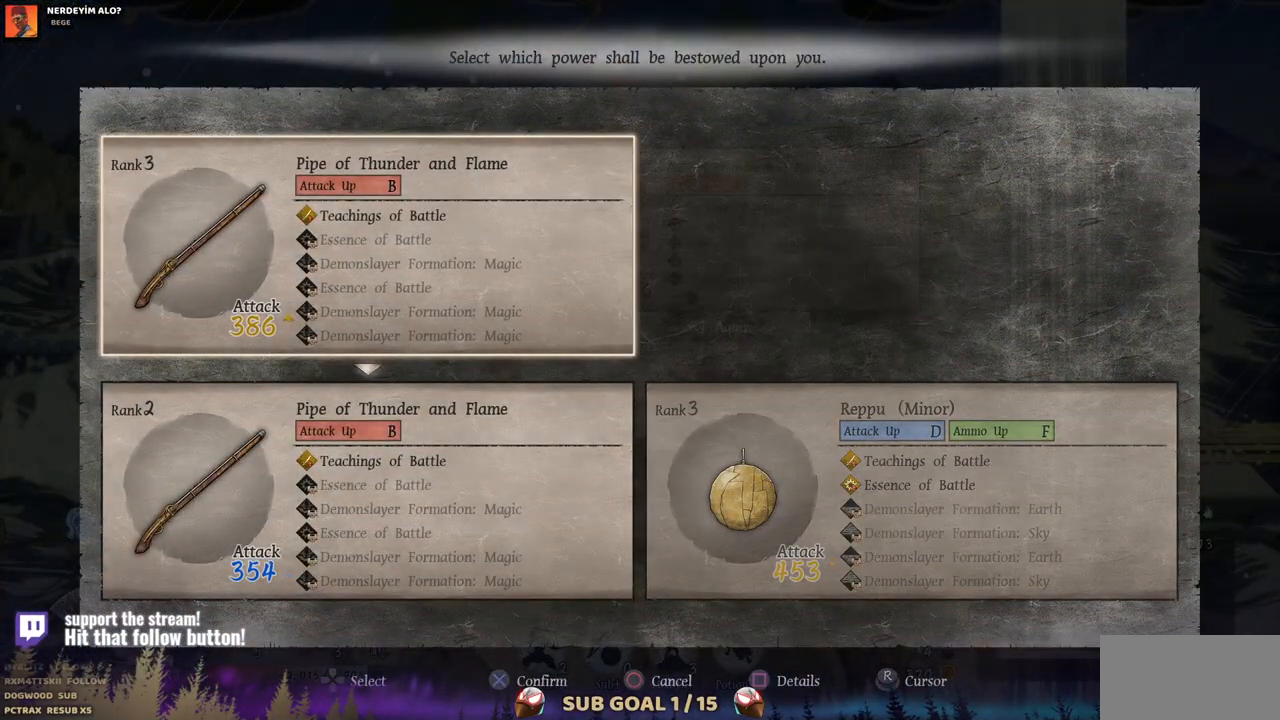
{"buttons": [], "left_stick": "center", "right_stick": "center", "events": []}
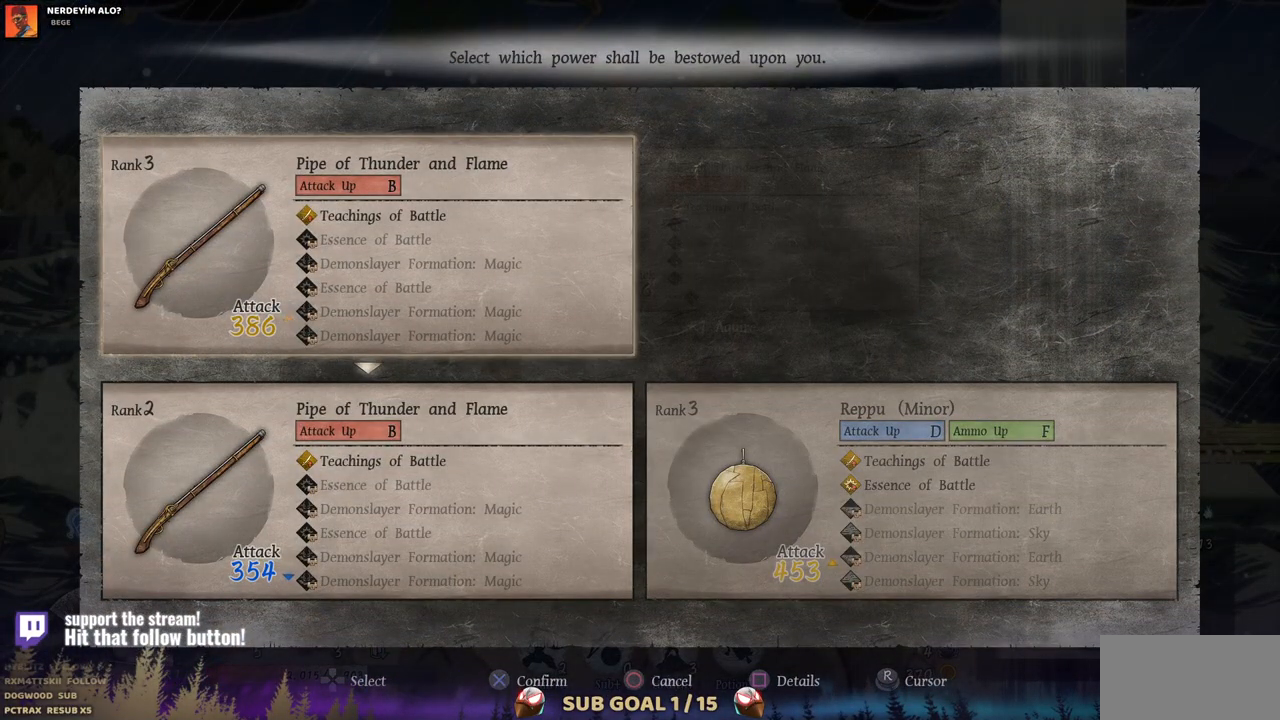
{"buttons": [], "left_stick": "center", "right_stick": "center", "events": []}
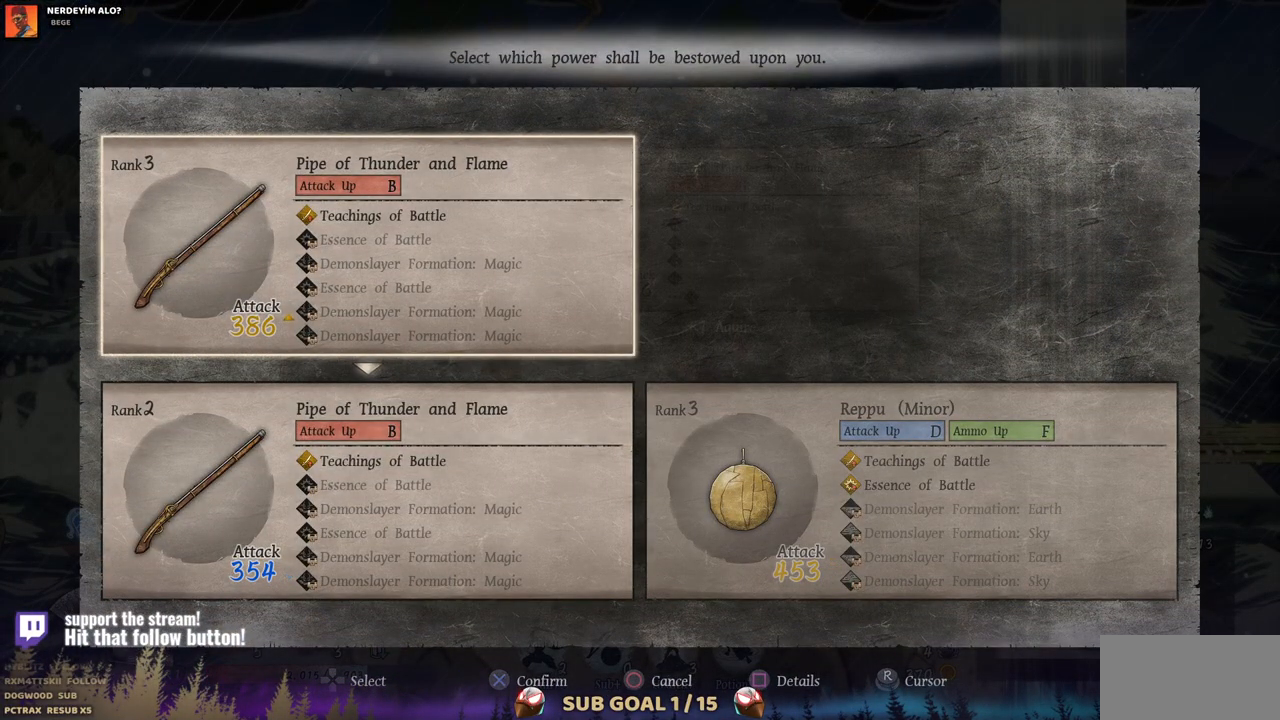
{"buttons": ["DPAD_RIGHT"], "left_stick": "center", "right_stick": "center", "events": [[17, "CROSS", "down"], [133, "CROSS", "up"], [350, "DPAD_RIGHT", "down"]]}
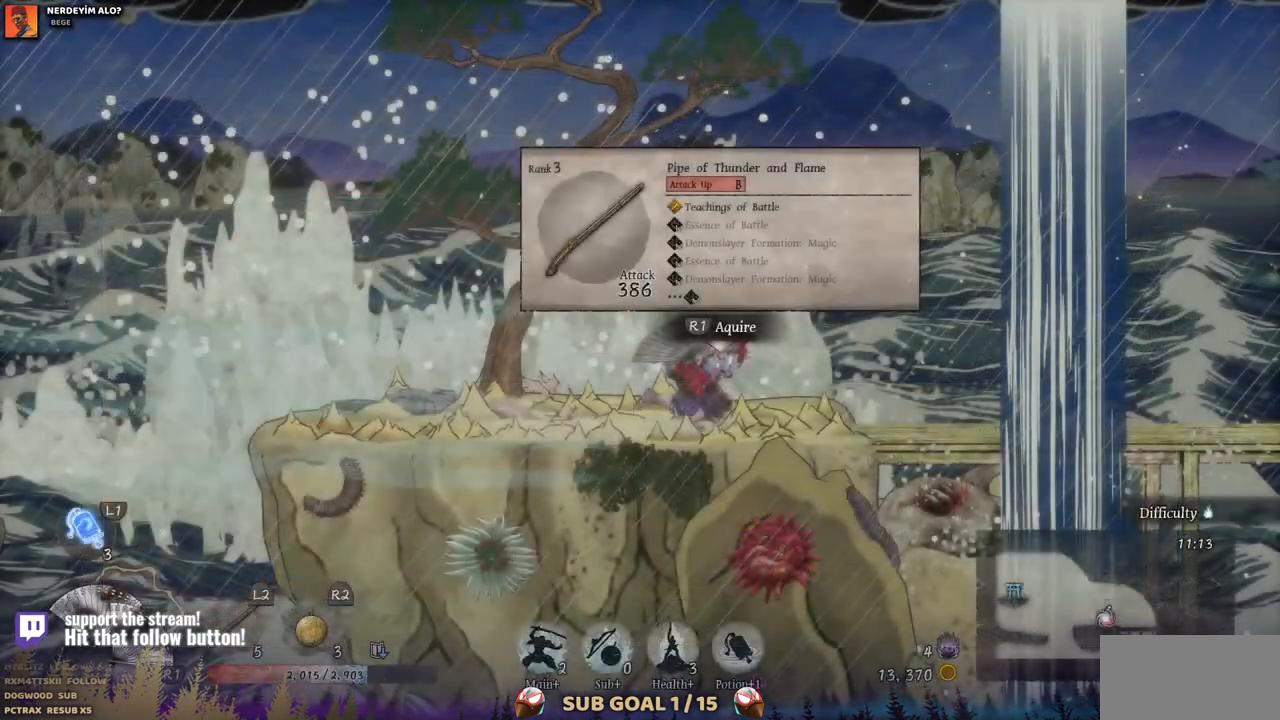
{"buttons": ["DPAD_RIGHT"], "left_stick": "center", "right_stick": "center", "events": []}
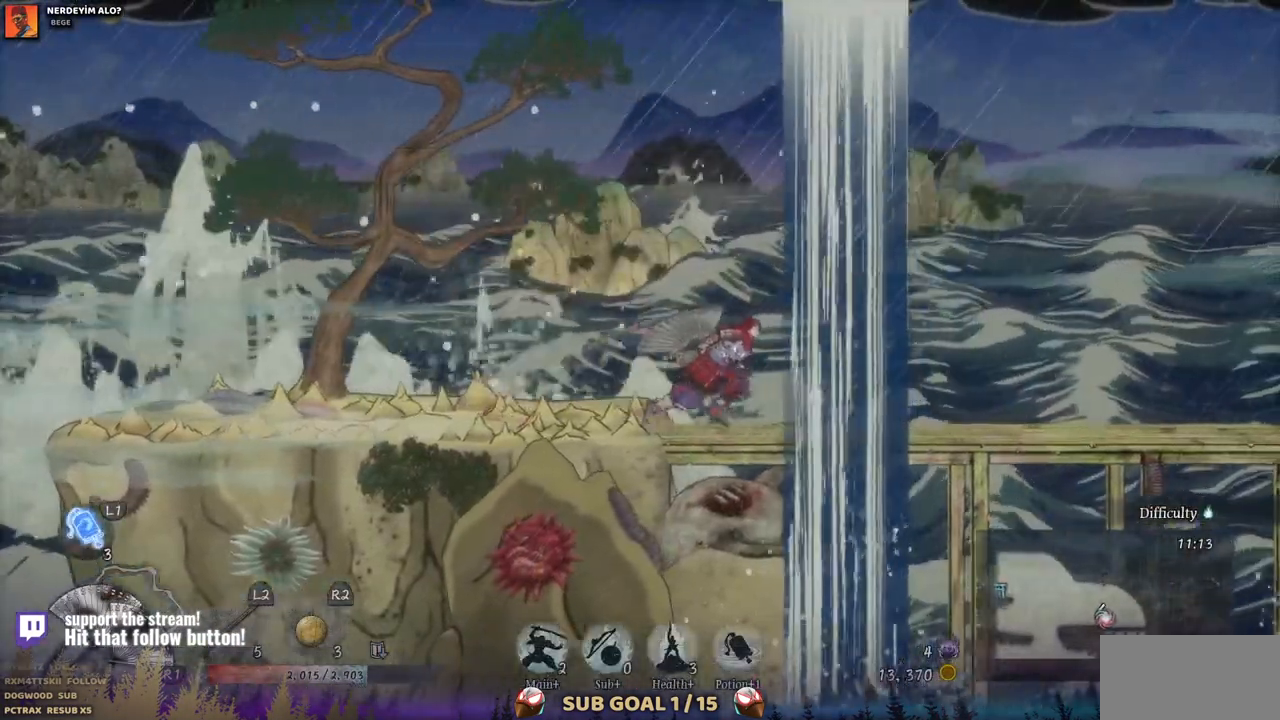
{"buttons": ["DPAD_RIGHT"], "left_stick": "center", "right_stick": "center", "events": []}
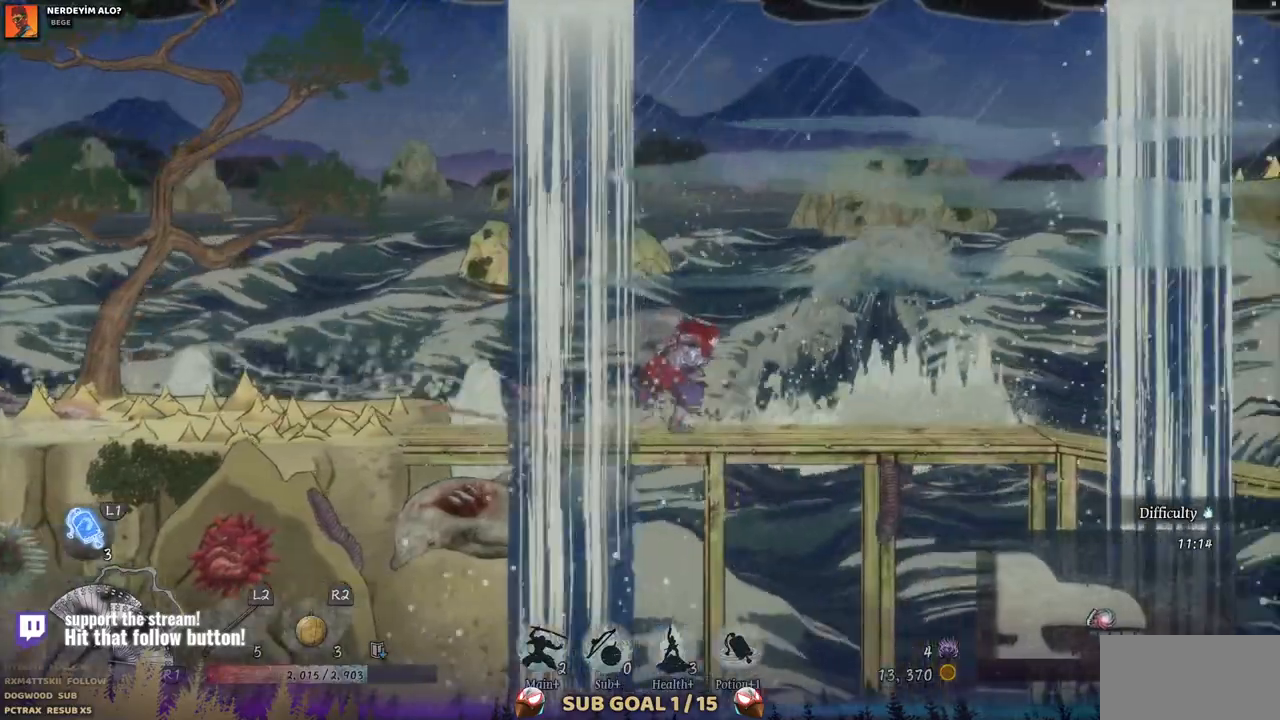
{"buttons": ["DPAD_RIGHT"], "left_stick": "center", "right_stick": "center", "events": []}
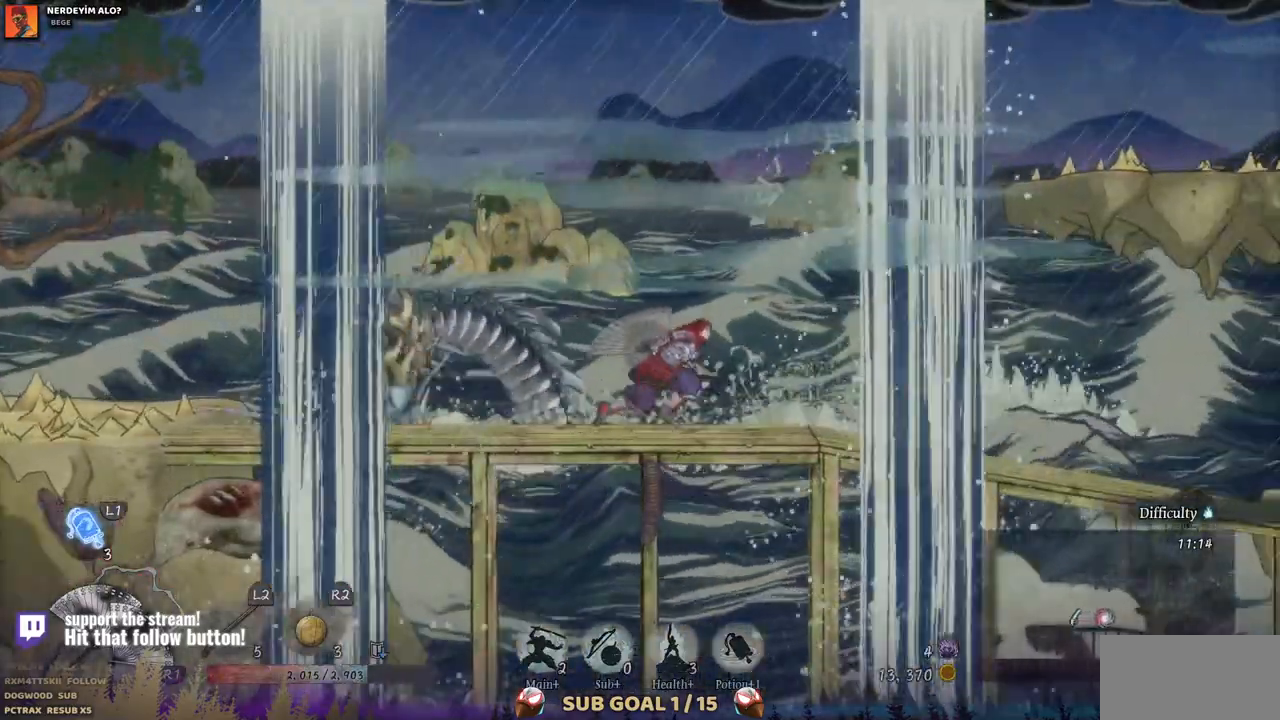
{"buttons": ["CROSS", "DPAD_RIGHT"], "left_stick": "center", "right_stick": "center", "events": [[333, "CROSS", "down"]]}
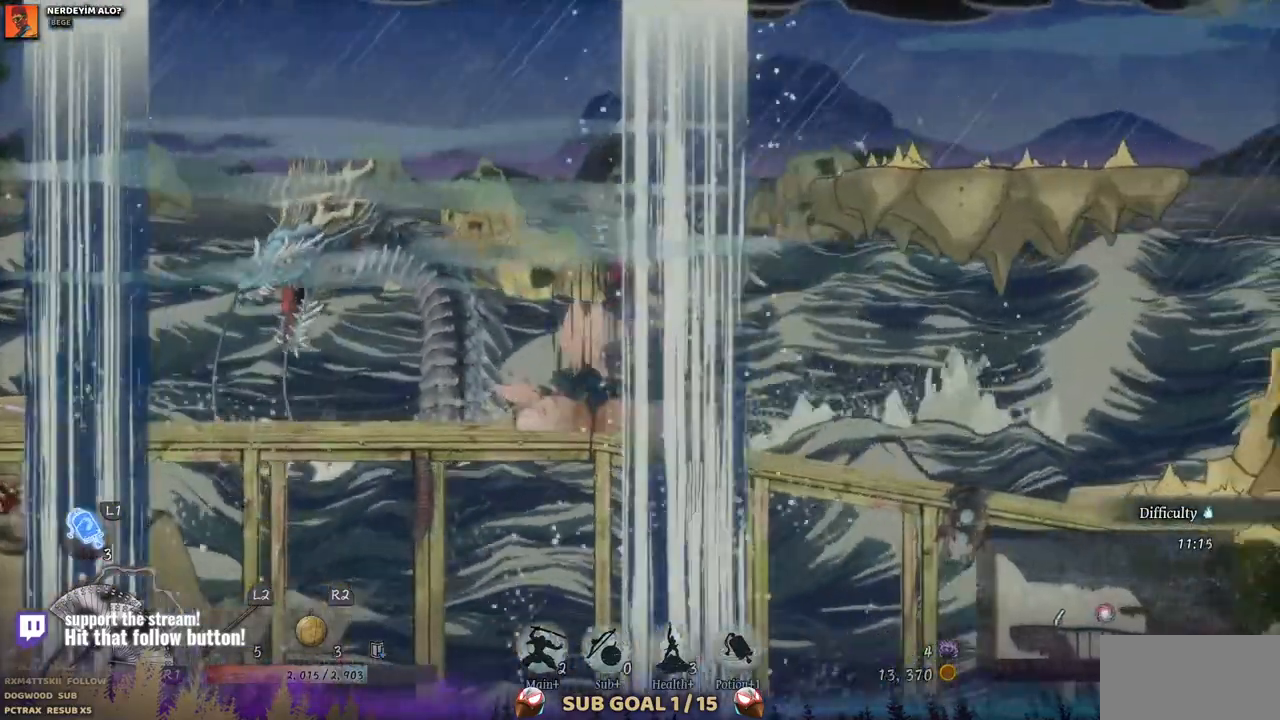
{"buttons": ["DPAD_RIGHT"], "left_stick": "center", "right_stick": "center", "events": [[83, "CROSS", "up"]]}
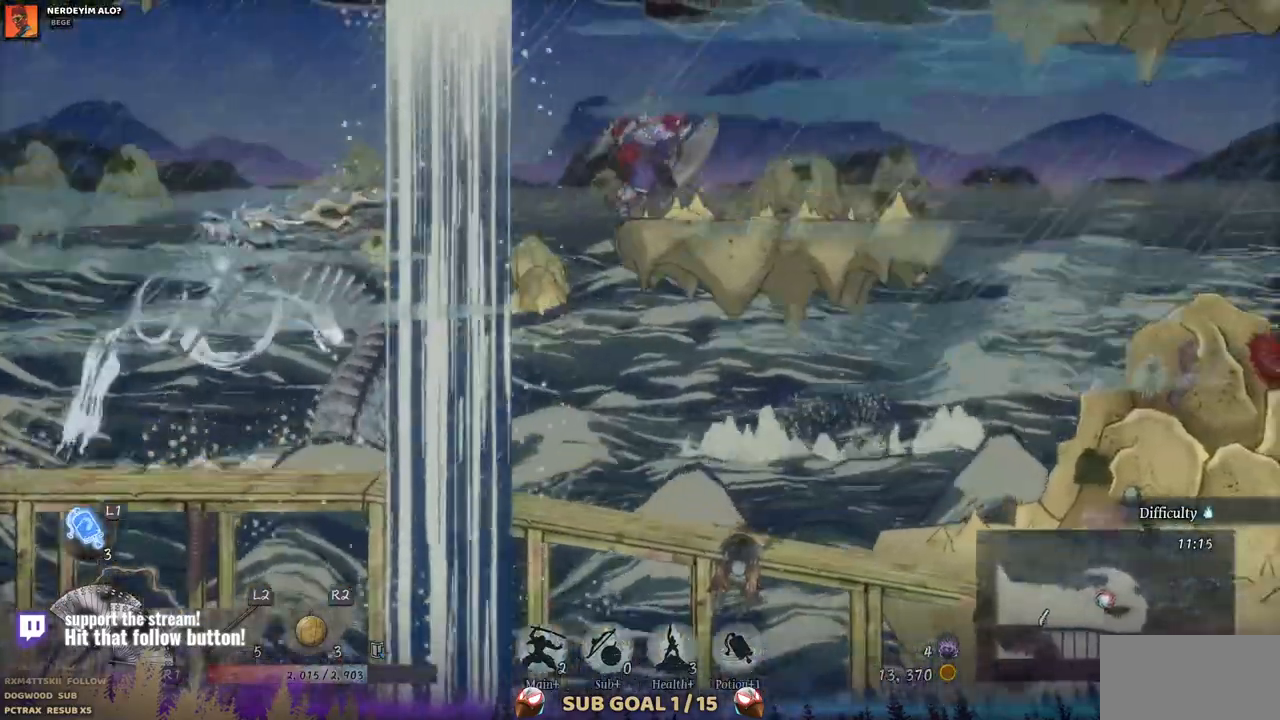
{"buttons": ["CROSS", "DPAD_RIGHT"], "left_stick": "center", "right_stick": "center", "events": [[467, "CROSS", "down"]]}
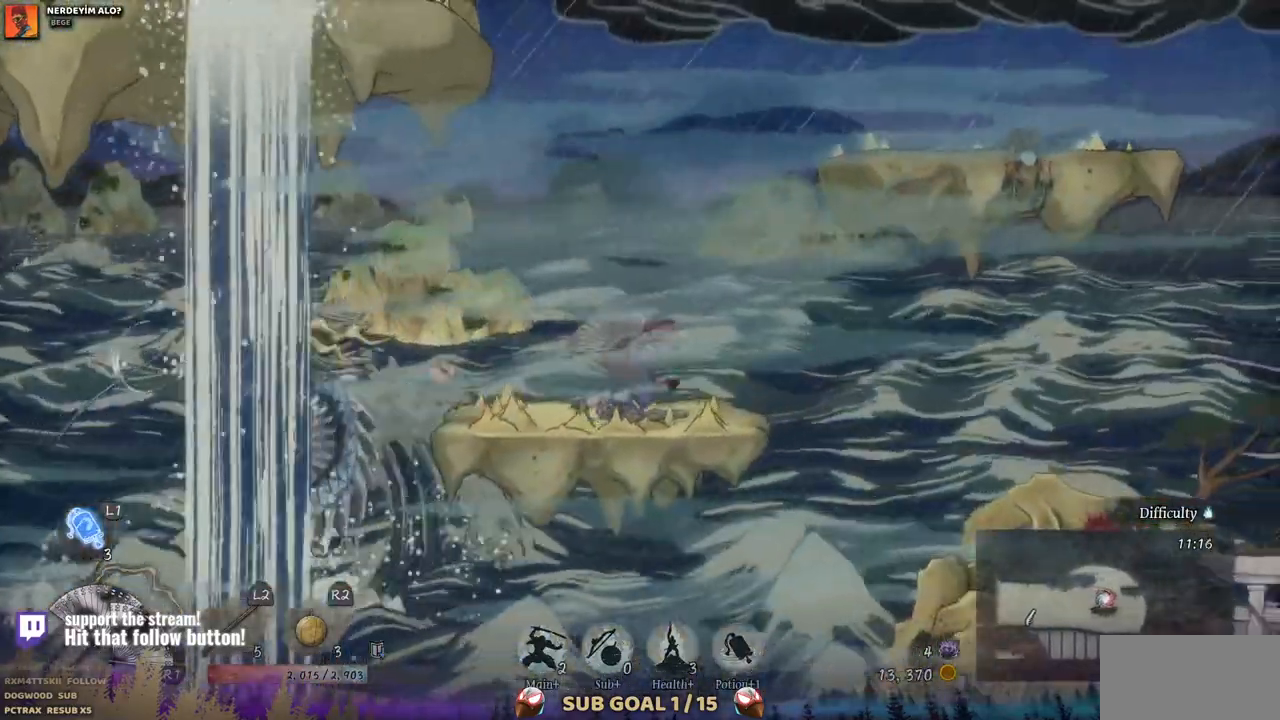
{"buttons": ["DPAD_RIGHT"], "left_stick": "center", "right_stick": "center", "events": [[350, "CROSS", "up"]]}
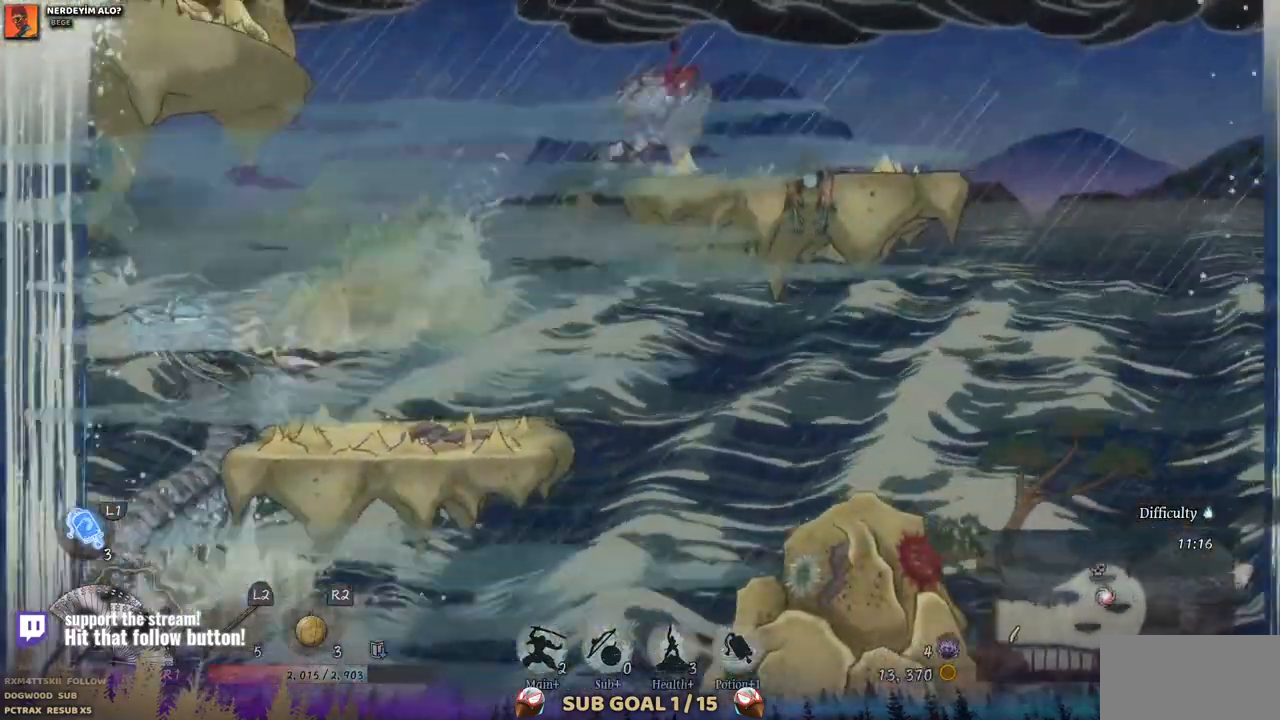
{"buttons": [], "left_stick": "center", "right_stick": "center", "events": [[467, "DPAD_RIGHT", "up"]]}
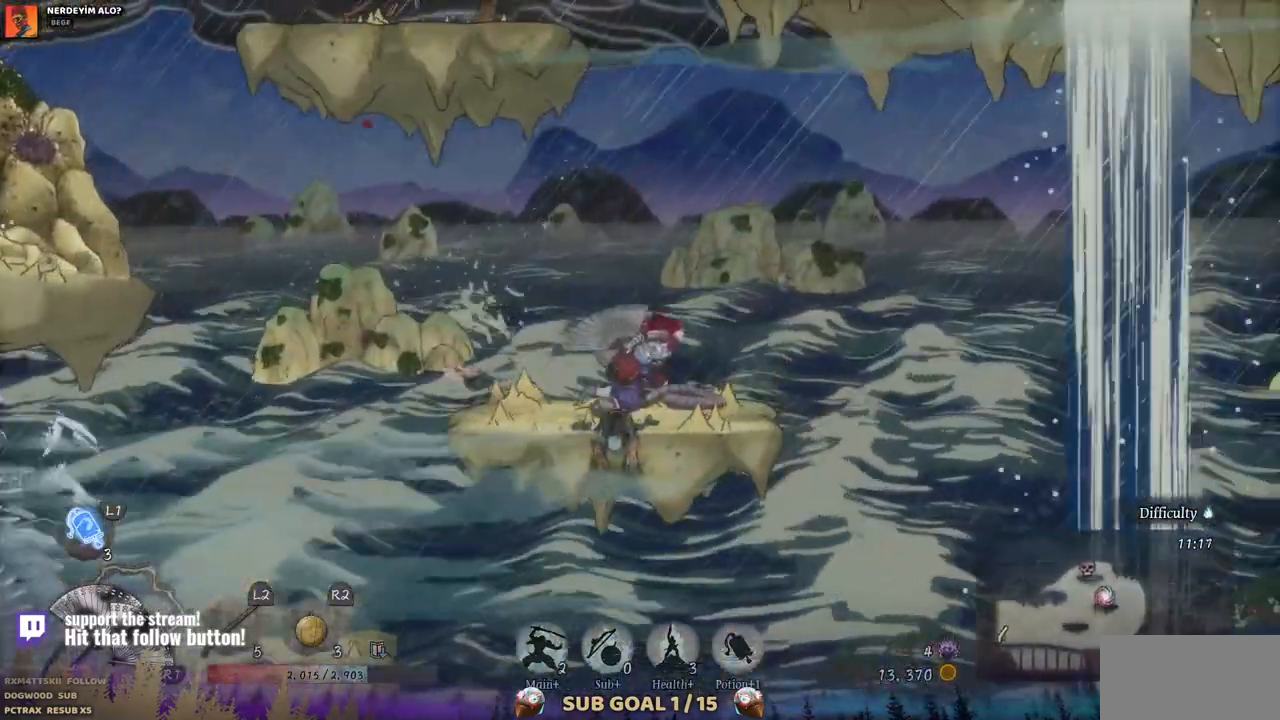
{"buttons": ["DPAD_LEFT"], "left_stick": "center", "right_stick": "center", "events": [[200, "DPAD_LEFT", "down"]]}
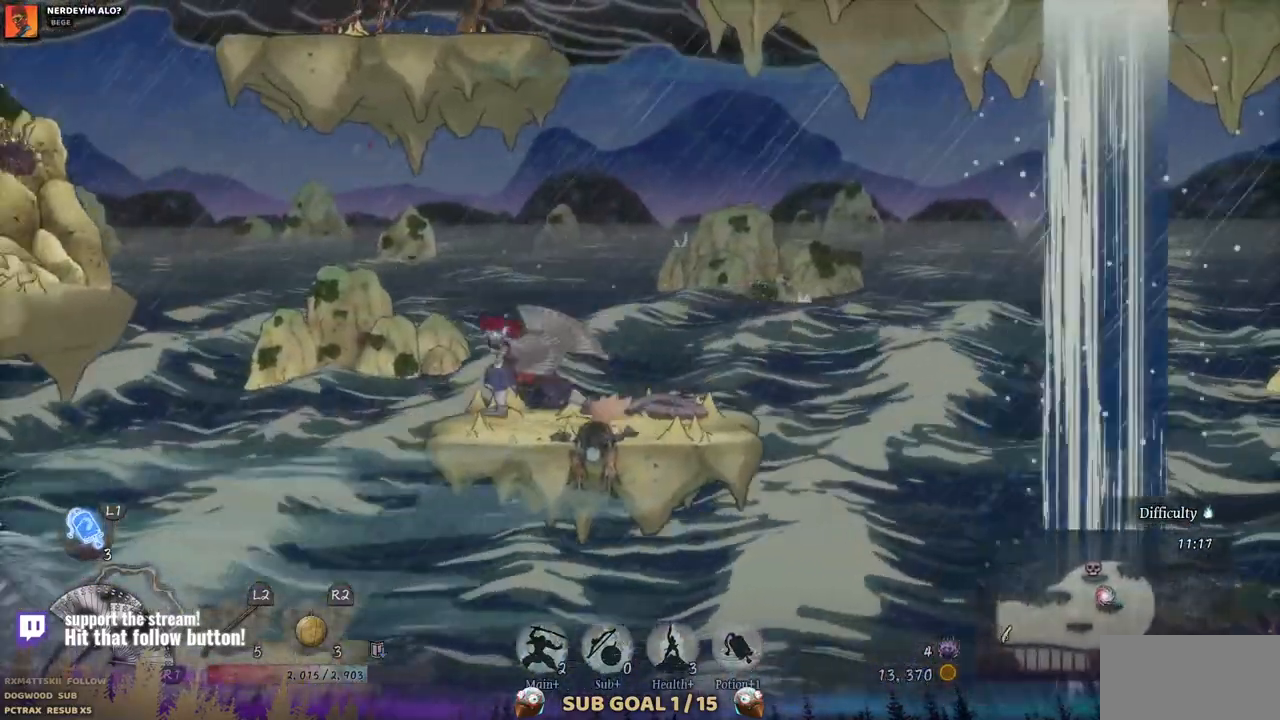
{"buttons": ["DPAD_LEFT"], "left_stick": "center", "right_stick": "center", "events": [[83, "CROSS", "down"], [317, "CROSS", "up"]]}
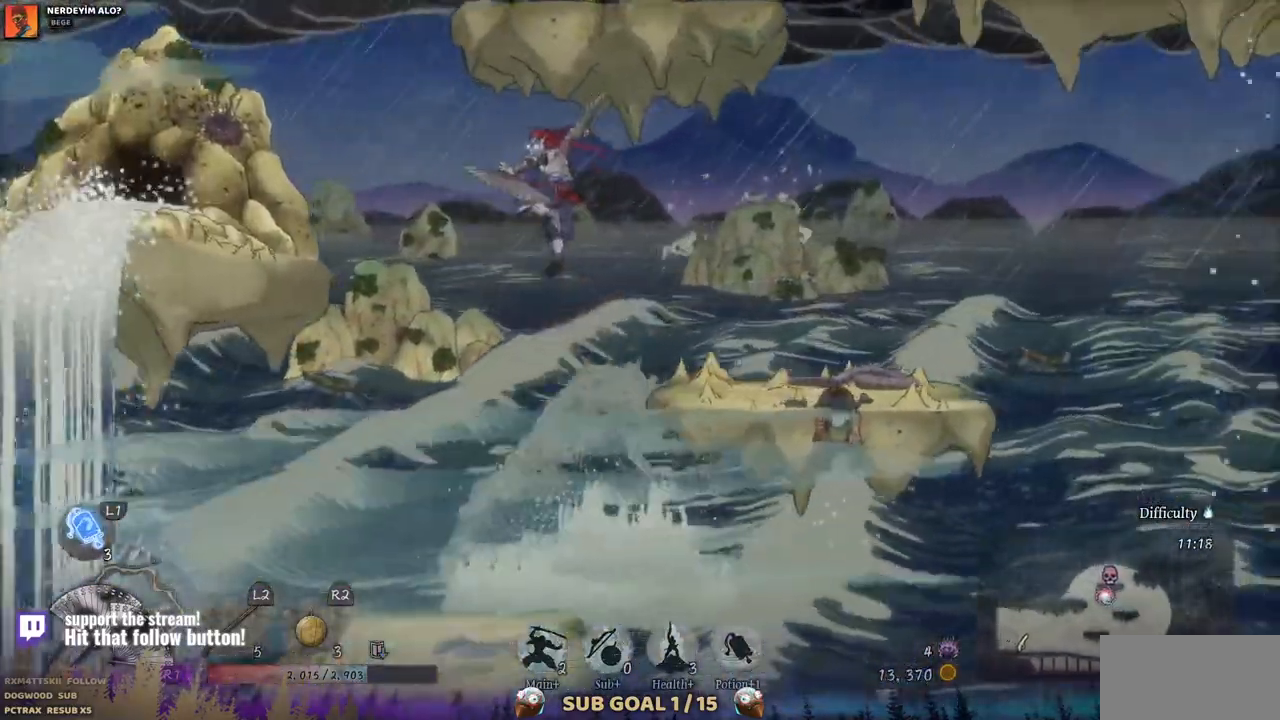
{"buttons": ["DPAD_LEFT"], "left_stick": "center", "right_stick": "center", "events": [[200, "CROSS", "down"], [383, "CROSS", "up"]]}
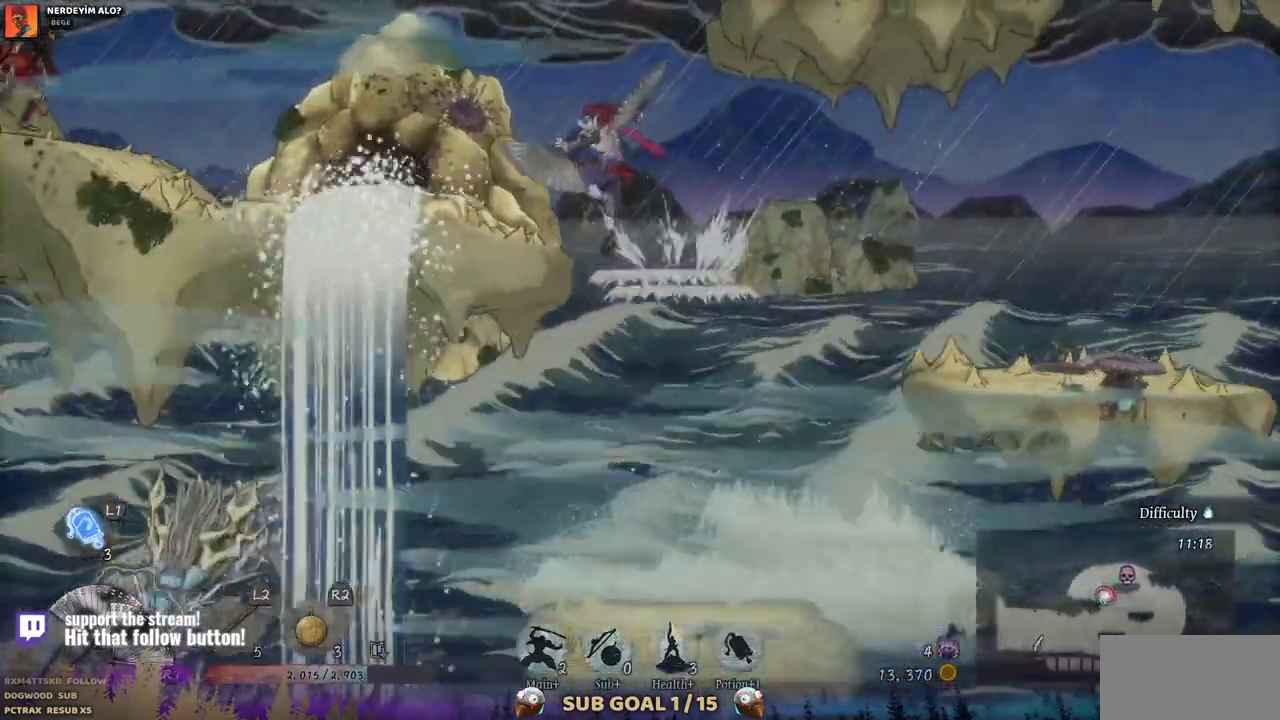
{"buttons": ["DPAD_LEFT"], "left_stick": "center", "right_stick": "center", "events": []}
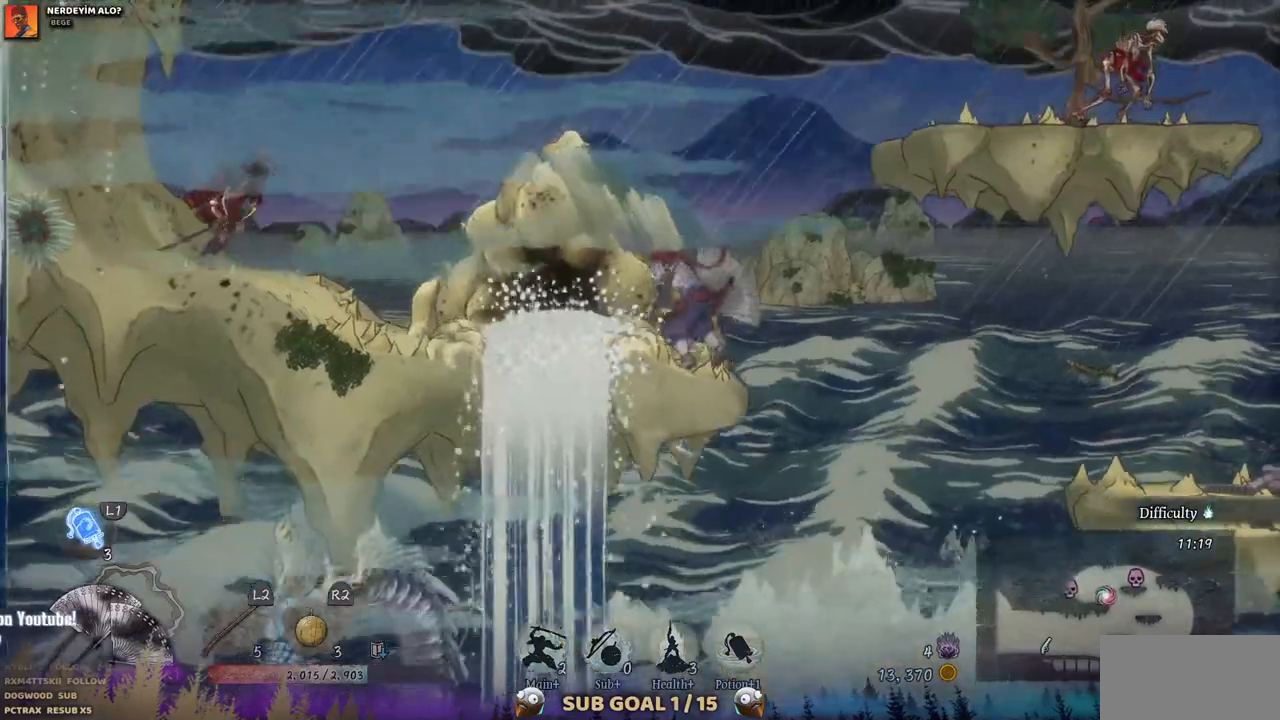
{"buttons": ["CROSS", "DPAD_LEFT"], "left_stick": "center", "right_stick": "center", "events": [[400, "CROSS", "down"]]}
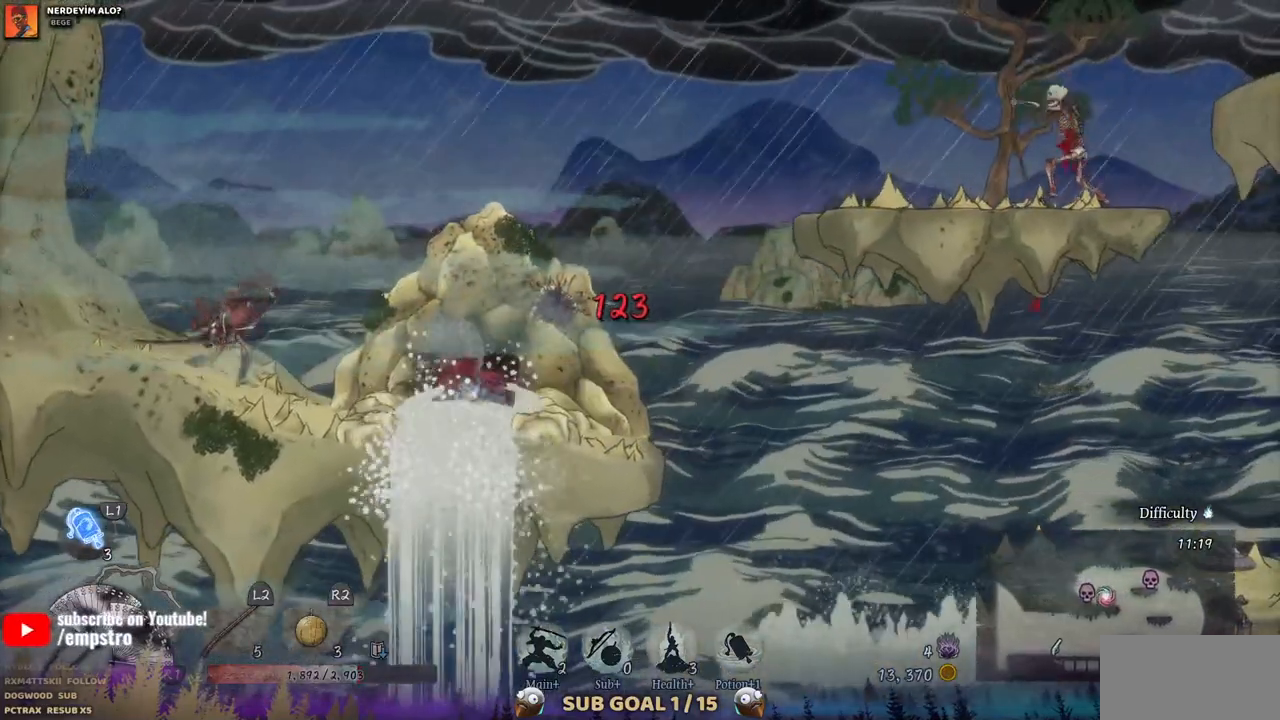
{"buttons": [], "left_stick": "center", "right_stick": "center", "events": [[67, "CROSS", "up"], [367, "SQUARE", "down"], [383, "DPAD_LEFT", "up"], [483, "SQUARE", "up"]]}
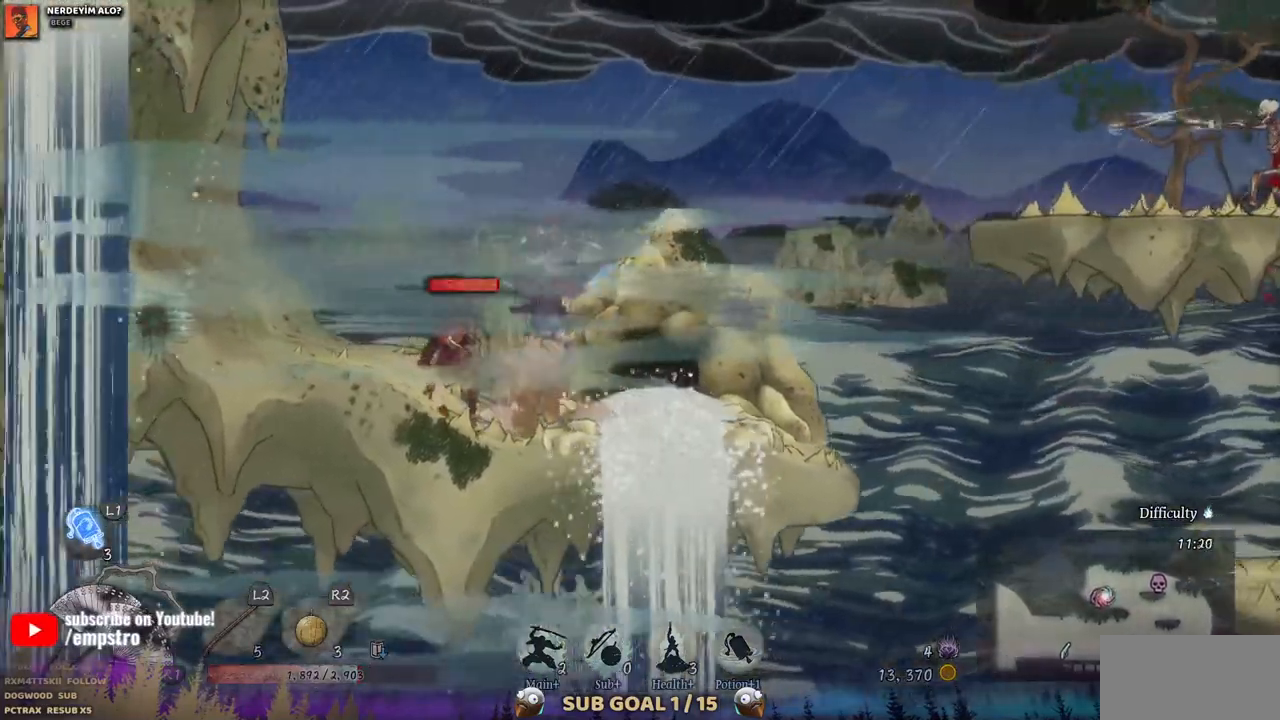
{"buttons": ["SQUARE"], "left_stick": "center", "right_stick": "center", "events": [[83, "SQUARE", "down"], [167, "SQUARE", "up"], [267, "SQUARE", "down"], [350, "SQUARE", "up"], [450, "SQUARE", "down"]]}
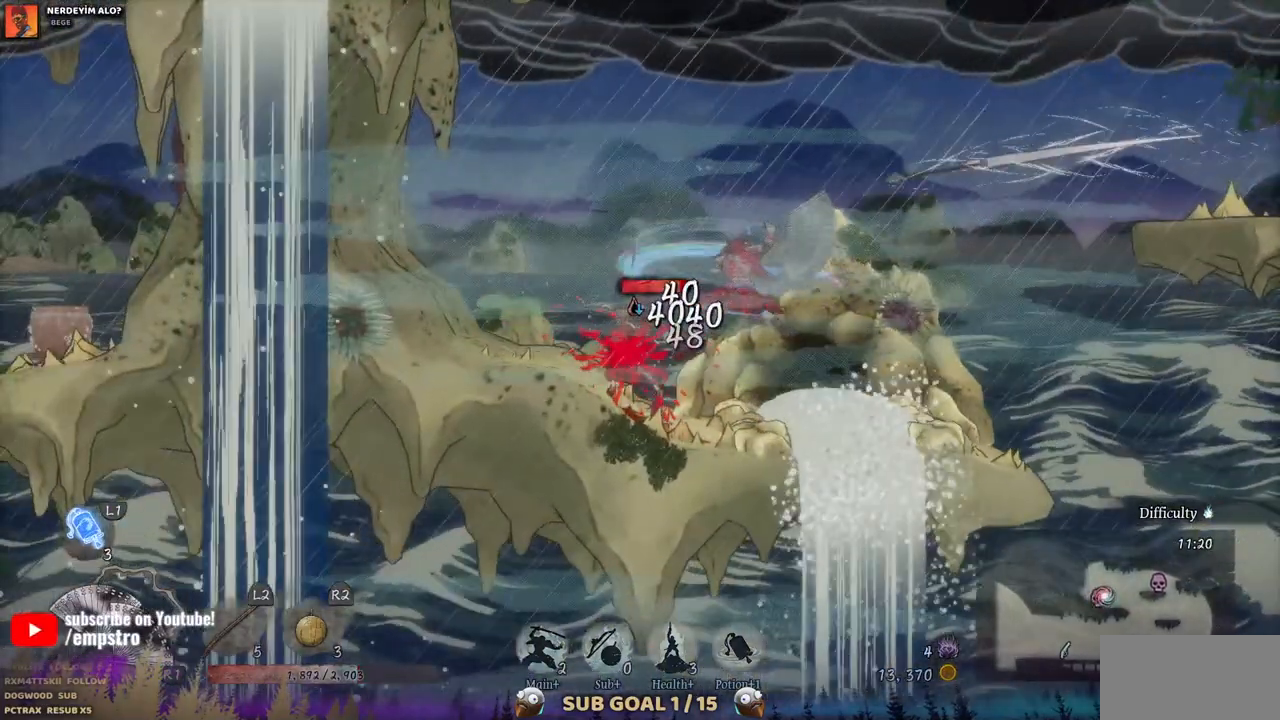
{"buttons": [], "left_stick": "center", "right_stick": "center", "events": [[33, "SQUARE", "up"], [100, "SQUARE", "down"], [183, "SQUARE", "up"], [267, "SQUARE", "down"], [333, "SQUARE", "up"], [400, "SQUARE", "down"], [500, "SQUARE", "up"]]}
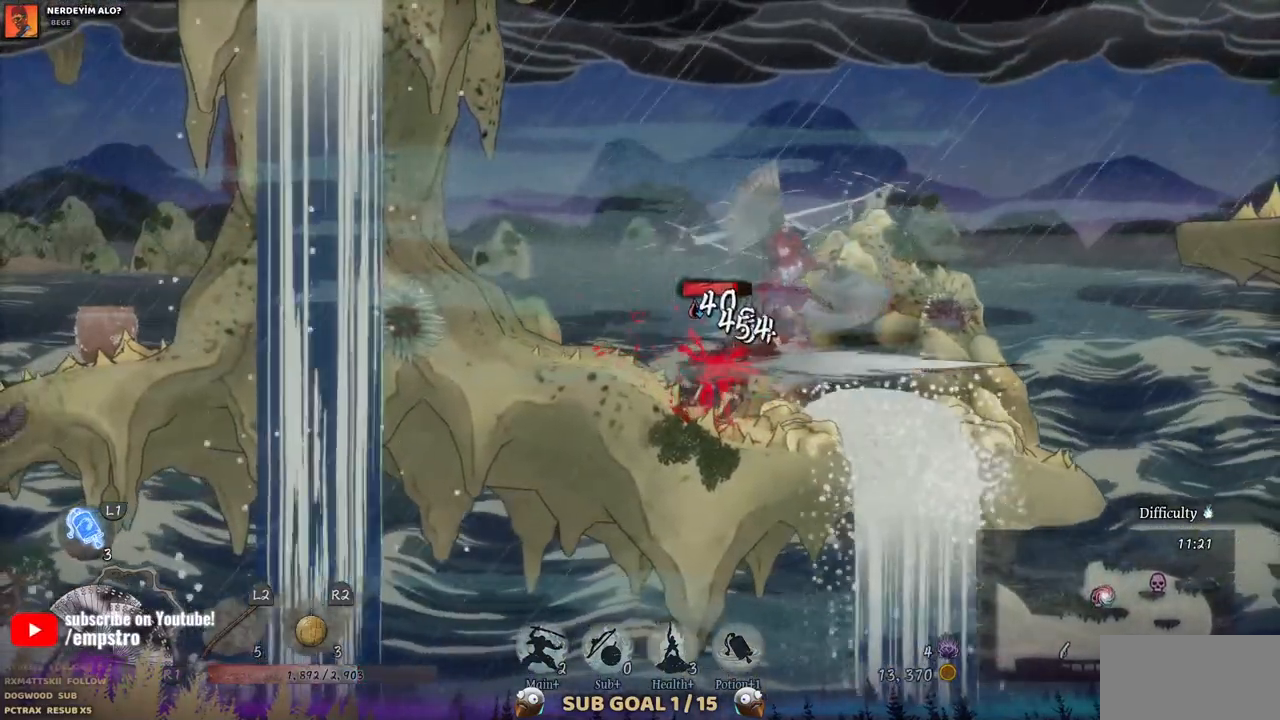
{"buttons": [], "left_stick": "center", "right_stick": "center", "events": [[67, "SQUARE", "down"], [150, "SQUARE", "up"], [217, "SQUARE", "down"], [300, "SQUARE", "up"], [383, "SQUARE", "down"], [450, "SQUARE", "up"]]}
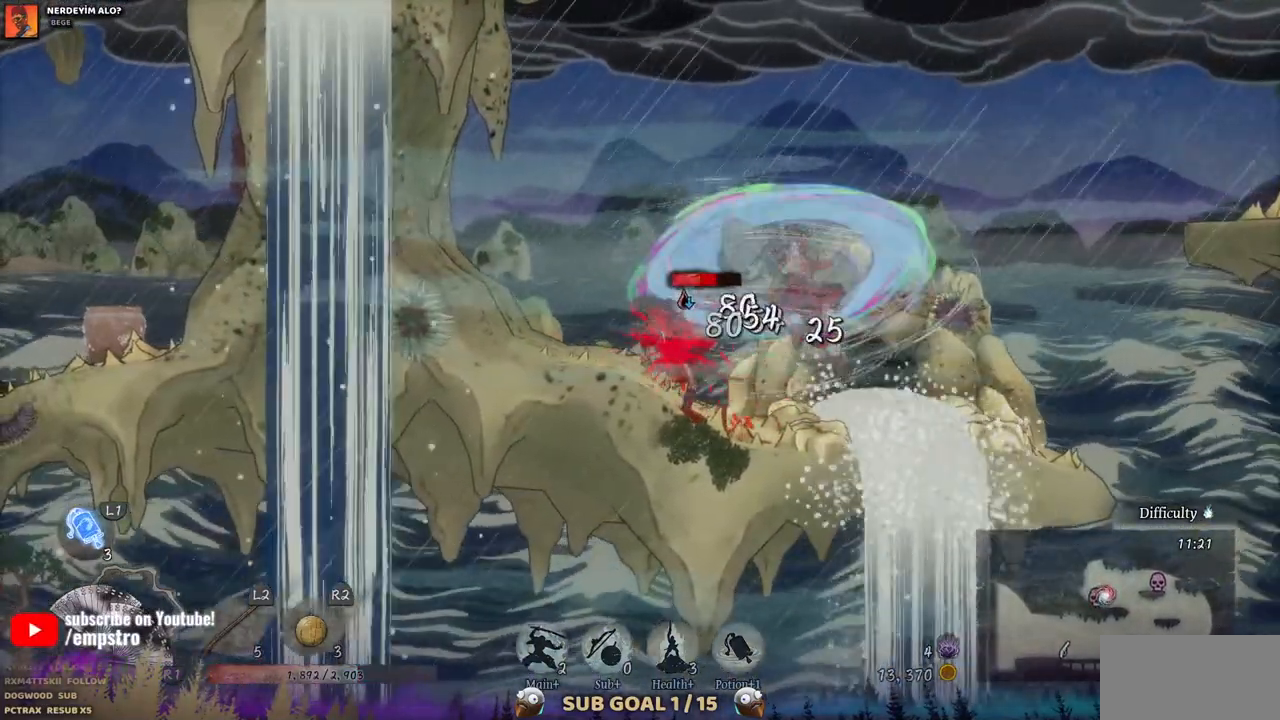
{"buttons": ["SQUARE"], "left_stick": "center", "right_stick": "center", "events": [[33, "SQUARE", "down"], [117, "SQUARE", "up"], [200, "SQUARE", "down"], [283, "SQUARE", "up"], [333, "SQUARE", "down"], [433, "SQUARE", "up"], [500, "SQUARE", "down"]]}
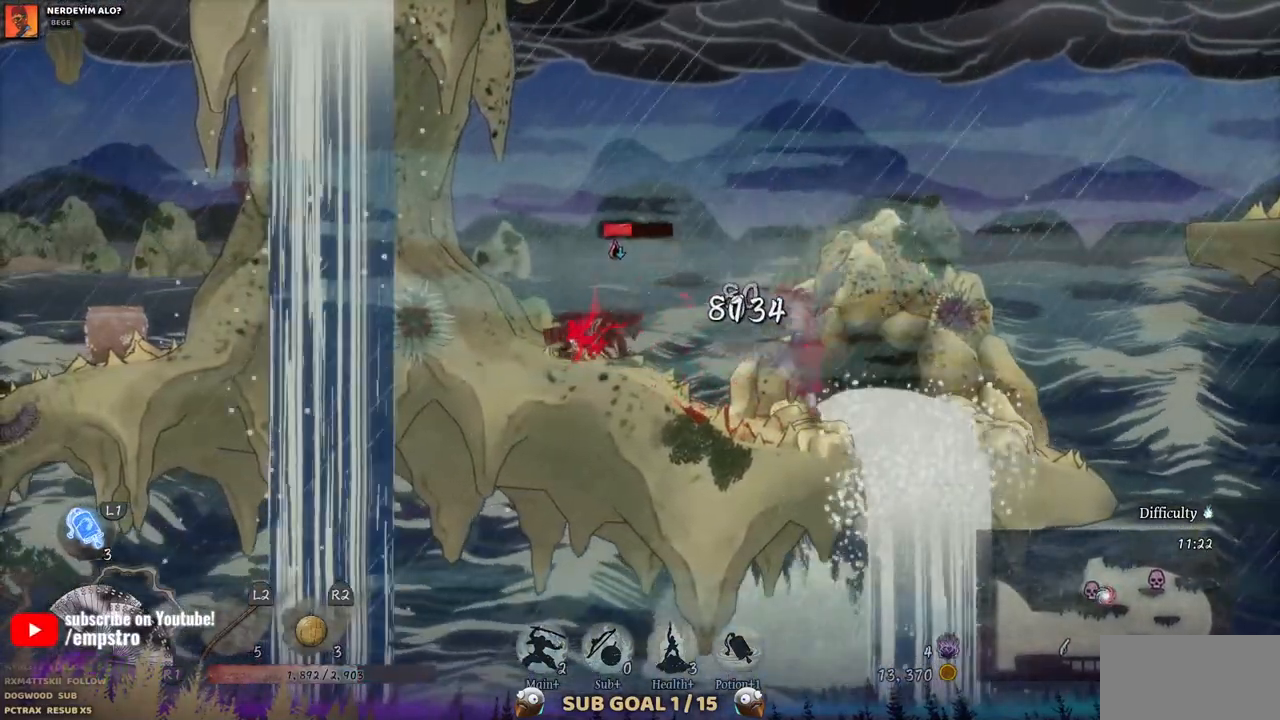
{"buttons": ["SQUARE", "DPAD_LEFT"], "left_stick": "center", "right_stick": "center", "events": [[100, "SQUARE", "up"], [200, "DPAD_LEFT", "down"], [383, "SQUARE", "down"]]}
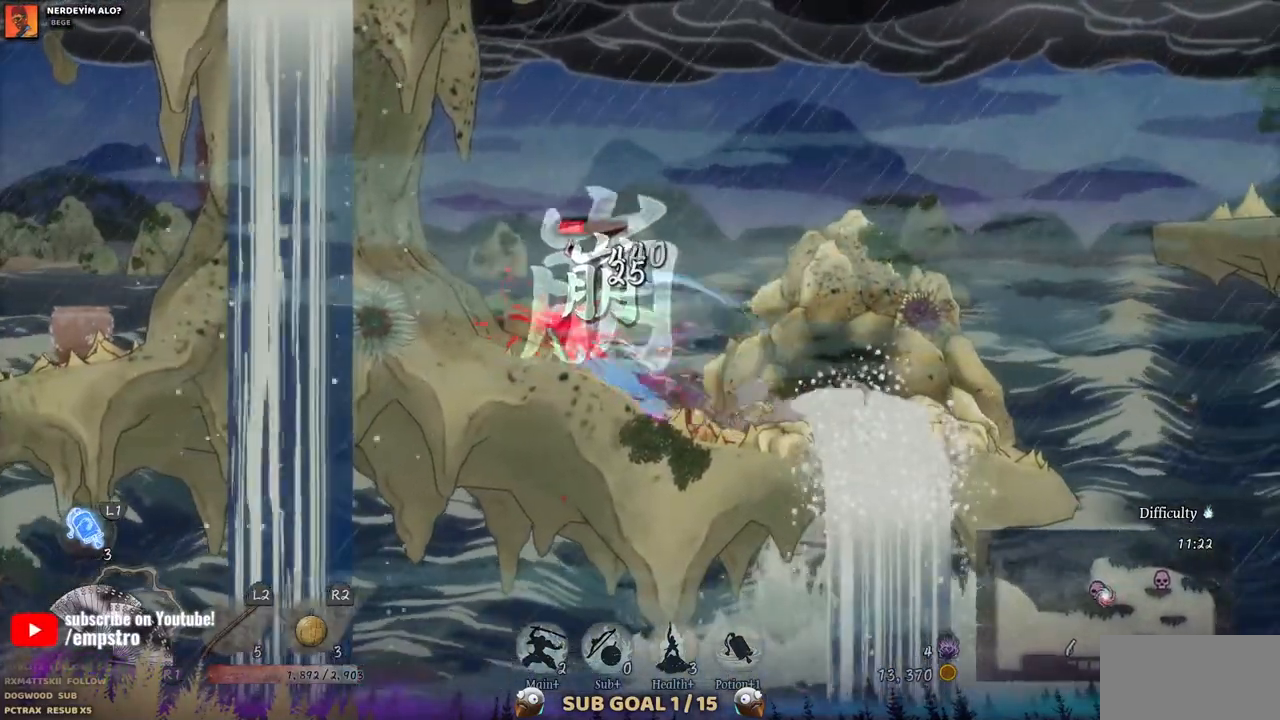
{"buttons": ["SQUARE"], "left_stick": "center", "right_stick": "center", "events": [[17, "SQUARE", "up"], [100, "SQUARE", "down"], [217, "SQUARE", "up"], [233, "DPAD_LEFT", "up"], [317, "SQUARE", "down"], [400, "SQUARE", "up"], [483, "SQUARE", "down"]]}